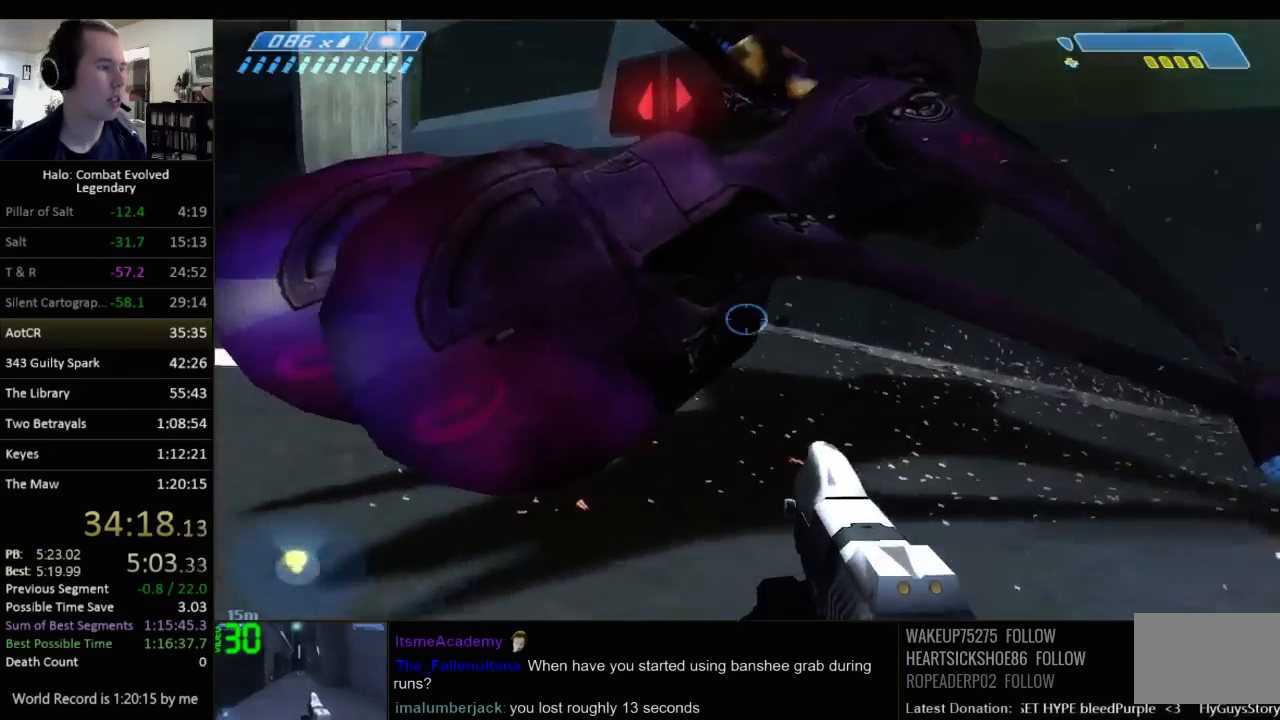
Gameplay with keyboard and mouse; each line is a JSON object with the keys and mouse buttons held at the frame after it. "events" lists presses ("down") and releases ("up") of "1", "2", "3", "4", "5", "a", "alt", "c", "ctrl", "d", "e", "f", "q", "r", "s", "shift", "space", "tab", "v", "w", "x", "z", "mouse_left", "mouse_middle", "mouse_right", "mouse_wheel_up" and "mouse_wheel_down" between this image and that frame as [ms after this image, input, new state], when the widget could be followed in between. "mouse_left", "mouse_middle", "mouse_right", "mouse_wheel_up", "mouse_wheel_down" = the "left", "middle", "right", "wheel_up", "wheel_down" buttons of the "mouse" list. No other keys are recorded. Not read: mouse_move.
{"keys": [], "mouse": [], "events": [[50, "a", "up"], [500, "w", "up"]]}
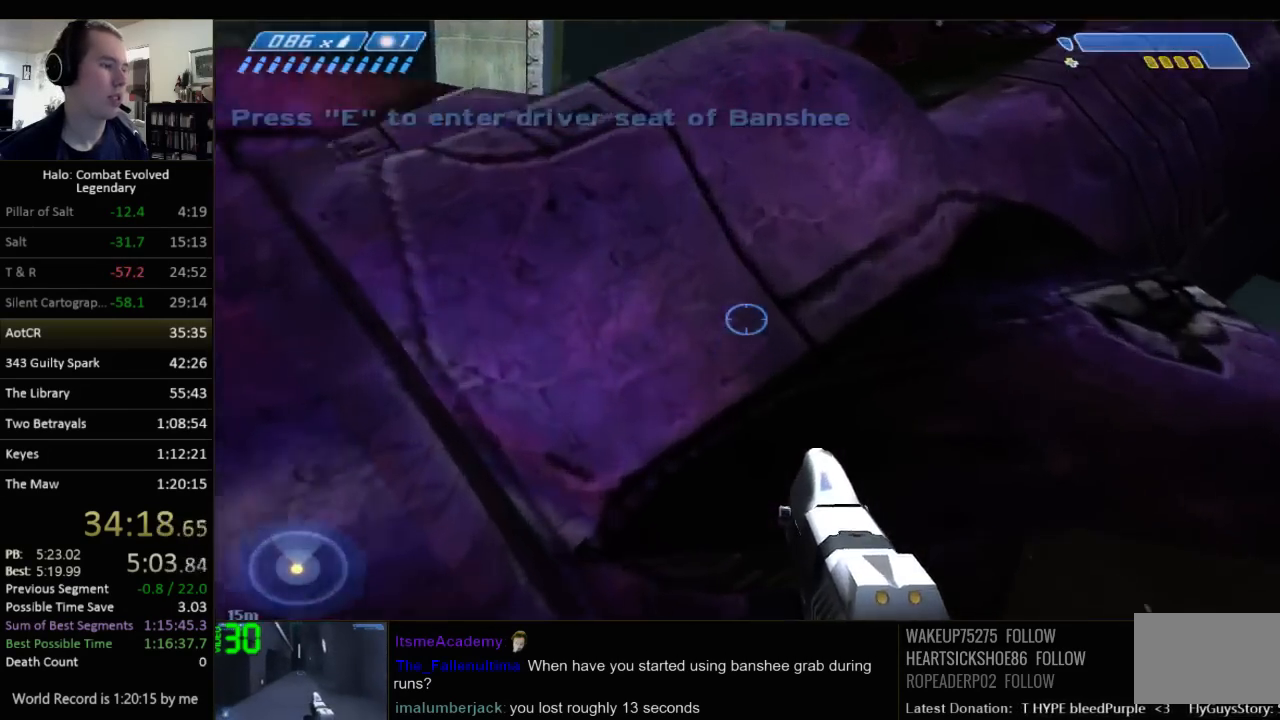
{"keys": [], "mouse": [], "events": [[67, "e", "down"], [134, "e", "up"]]}
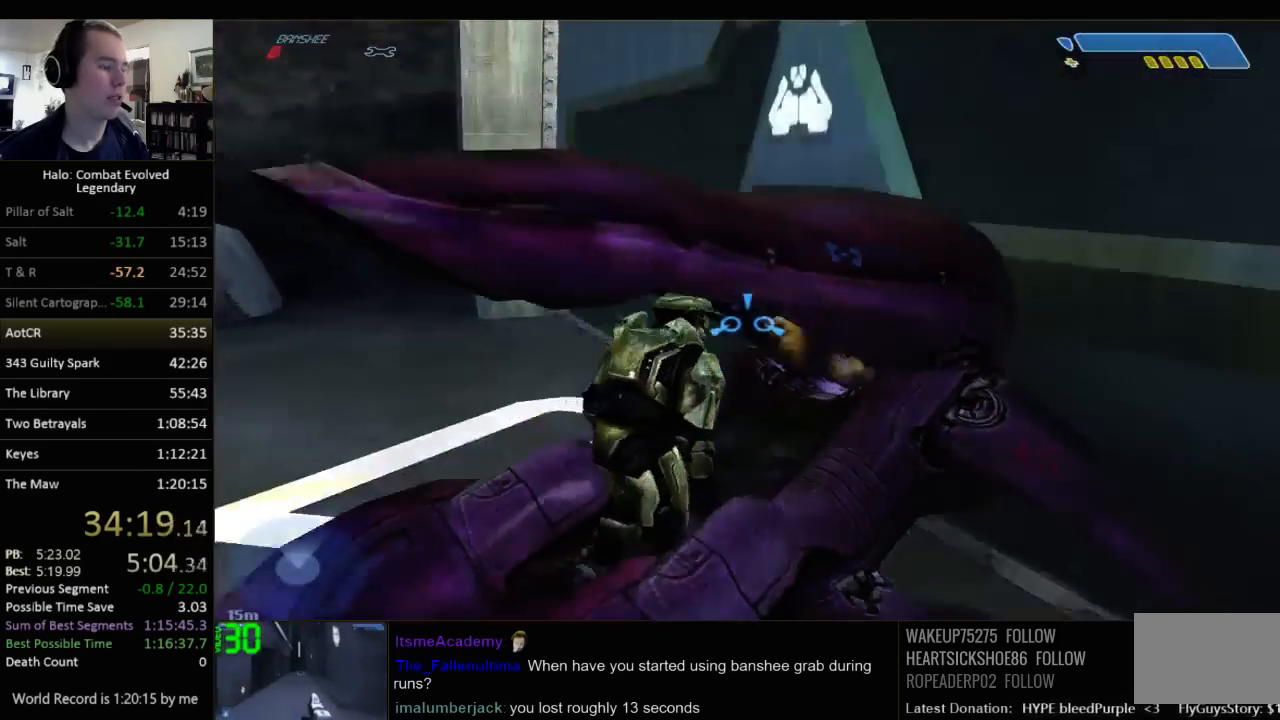
{"keys": ["w"], "mouse": [], "events": [[317, "w", "down"]]}
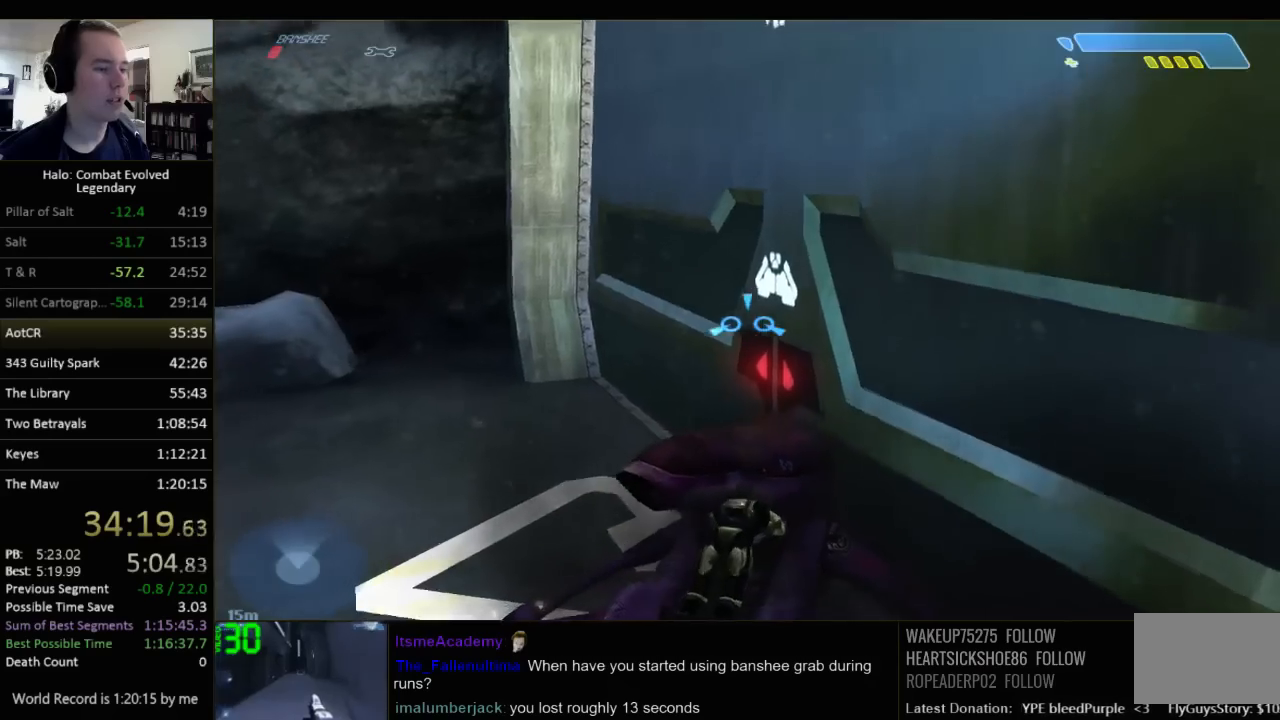
{"keys": ["w"], "mouse": [], "events": [[234, "a", "down"], [400, "a", "up"]]}
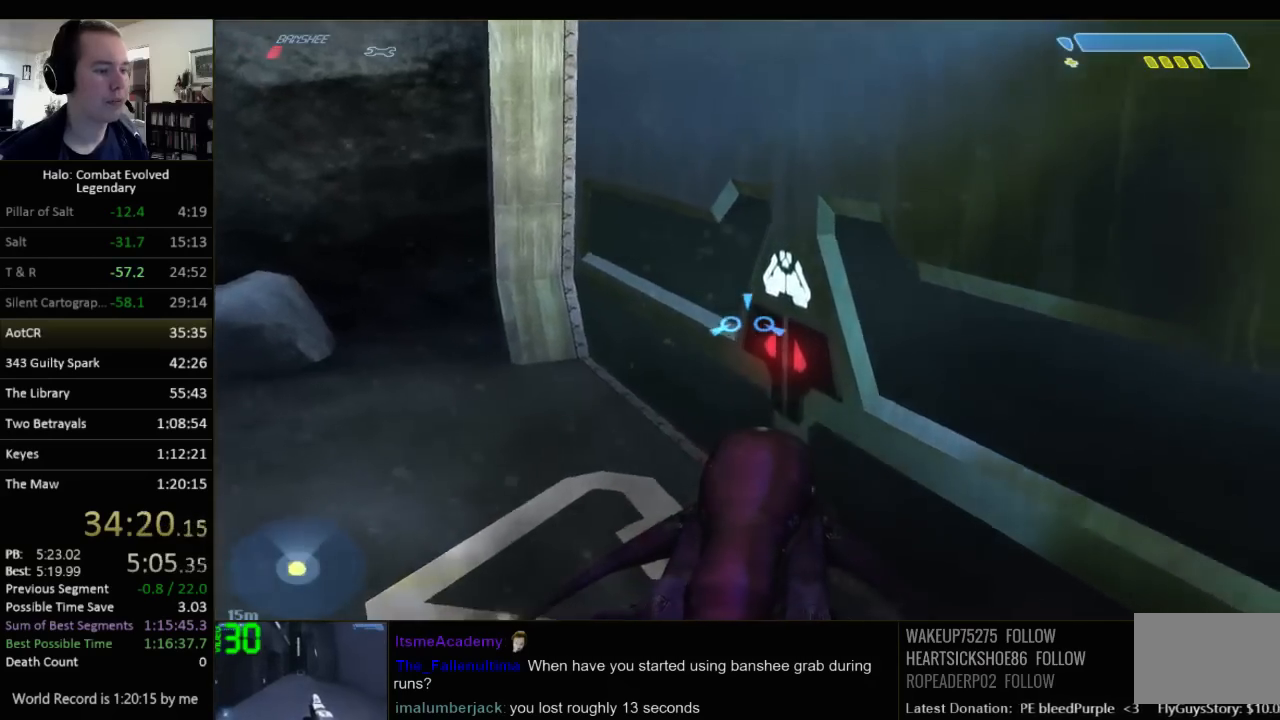
{"keys": ["w"], "mouse": [], "events": [[67, "w", "up"], [350, "w", "down"]]}
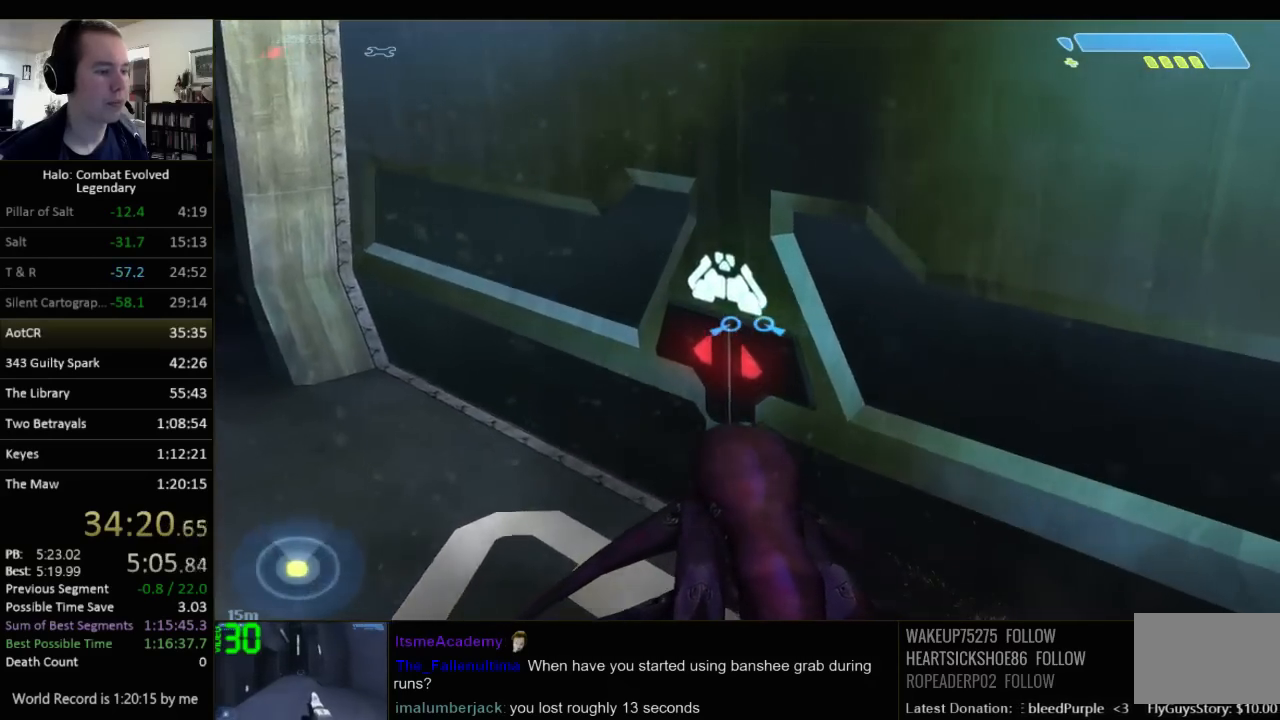
{"keys": ["d"], "mouse": [], "events": [[17, "w", "up"], [217, "d", "down"], [217, "w", "down"], [367, "d", "up"], [367, "w", "up"], [500, "d", "down"]]}
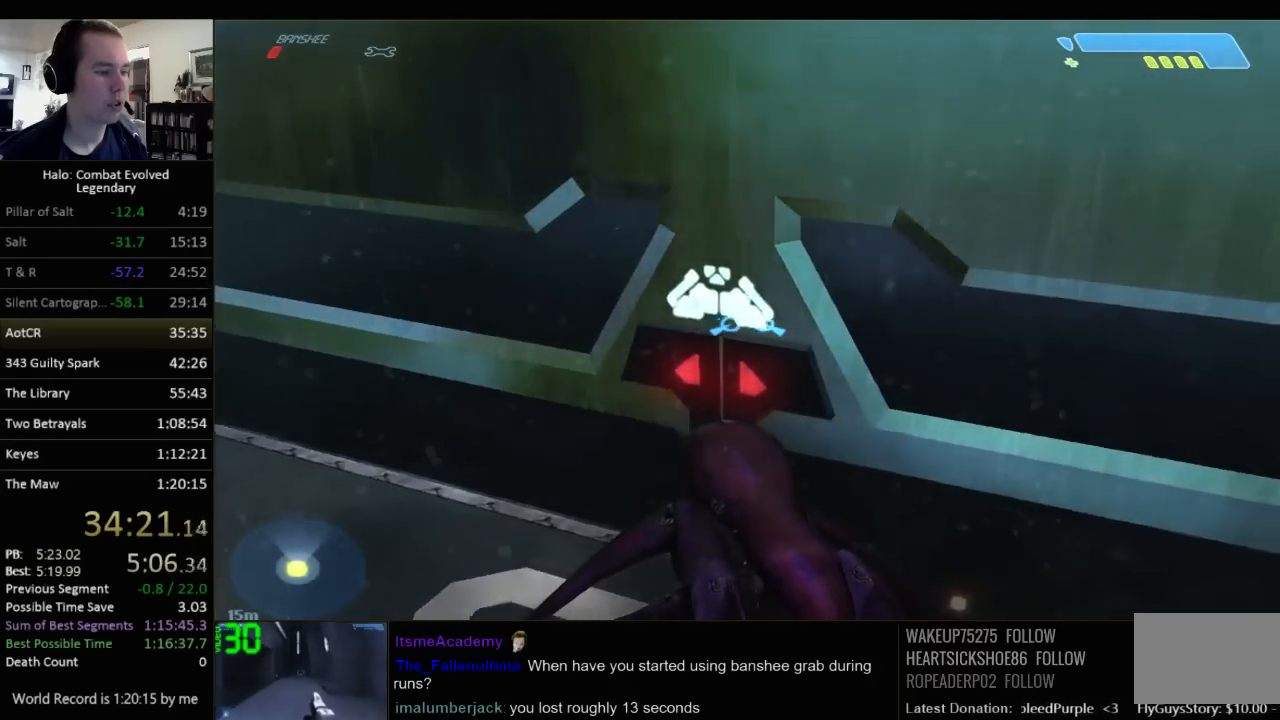
{"keys": ["d", "w"], "mouse": [], "events": [[34, "w", "down"], [234, "d", "up"], [484, "d", "down"]]}
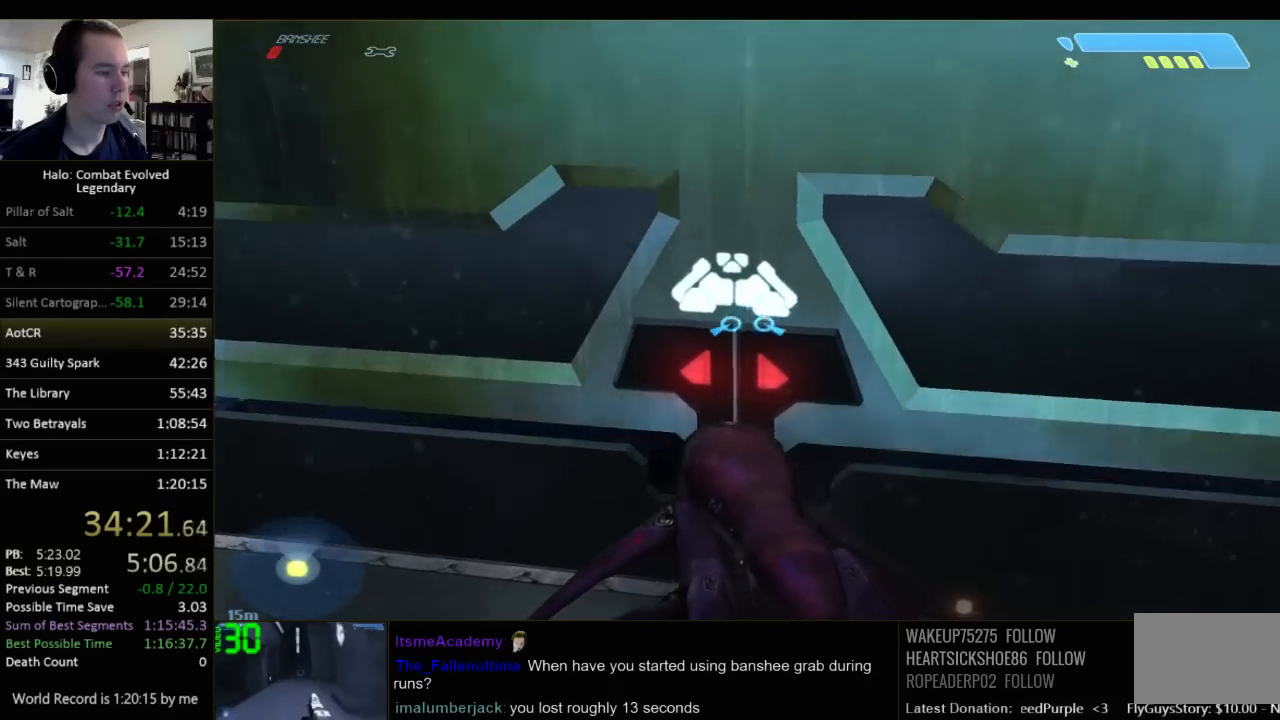
{"keys": ["w"], "mouse": [], "events": [[117, "d", "up"]]}
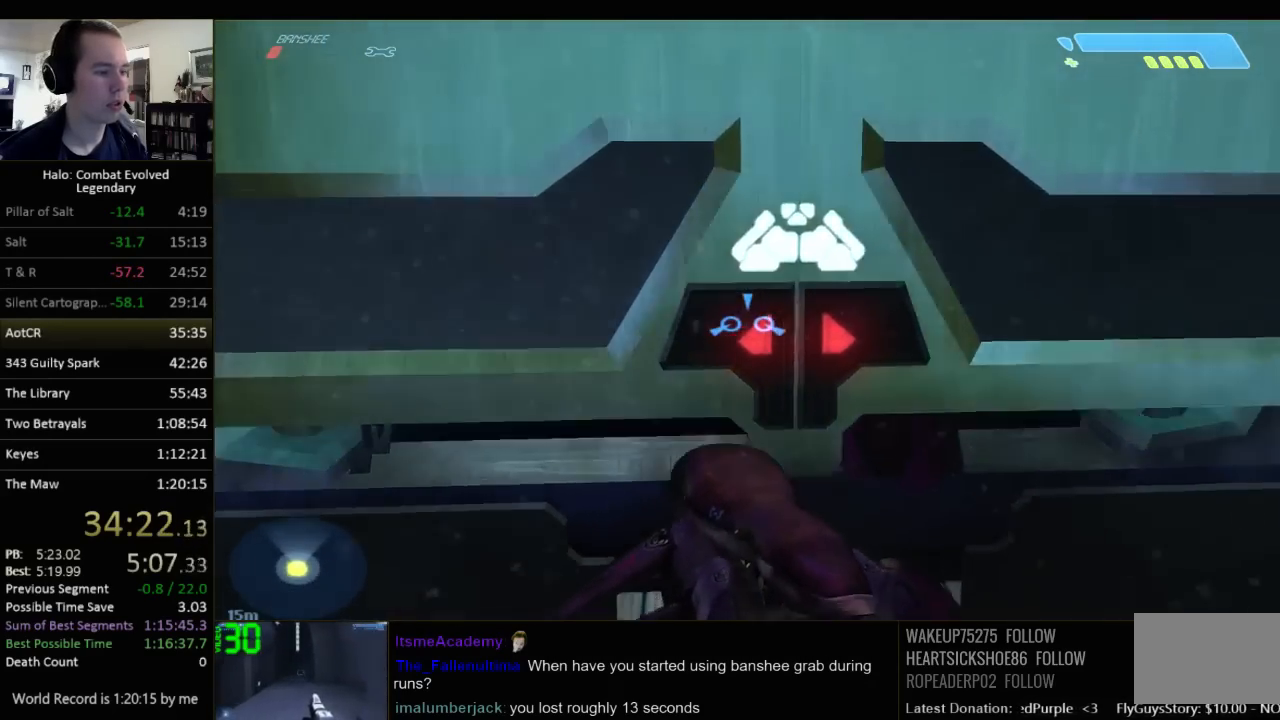
{"keys": ["w"], "mouse": [], "events": []}
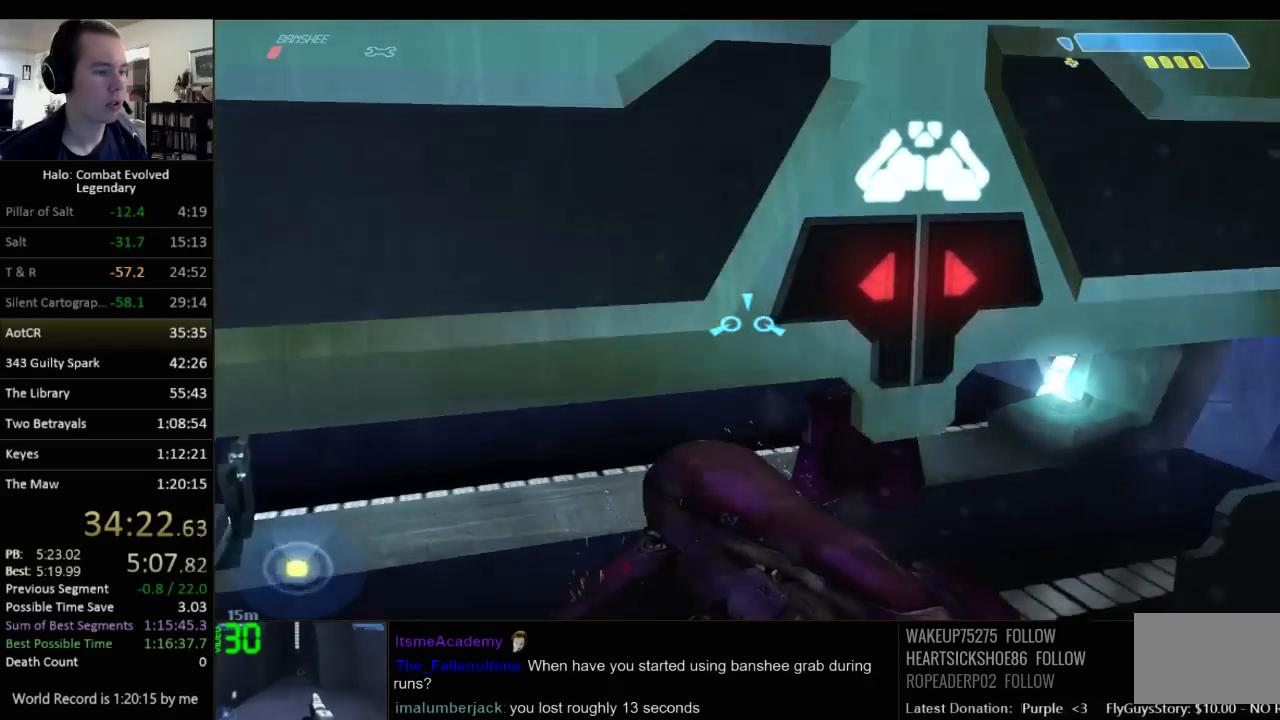
{"keys": ["w"], "mouse": [], "events": []}
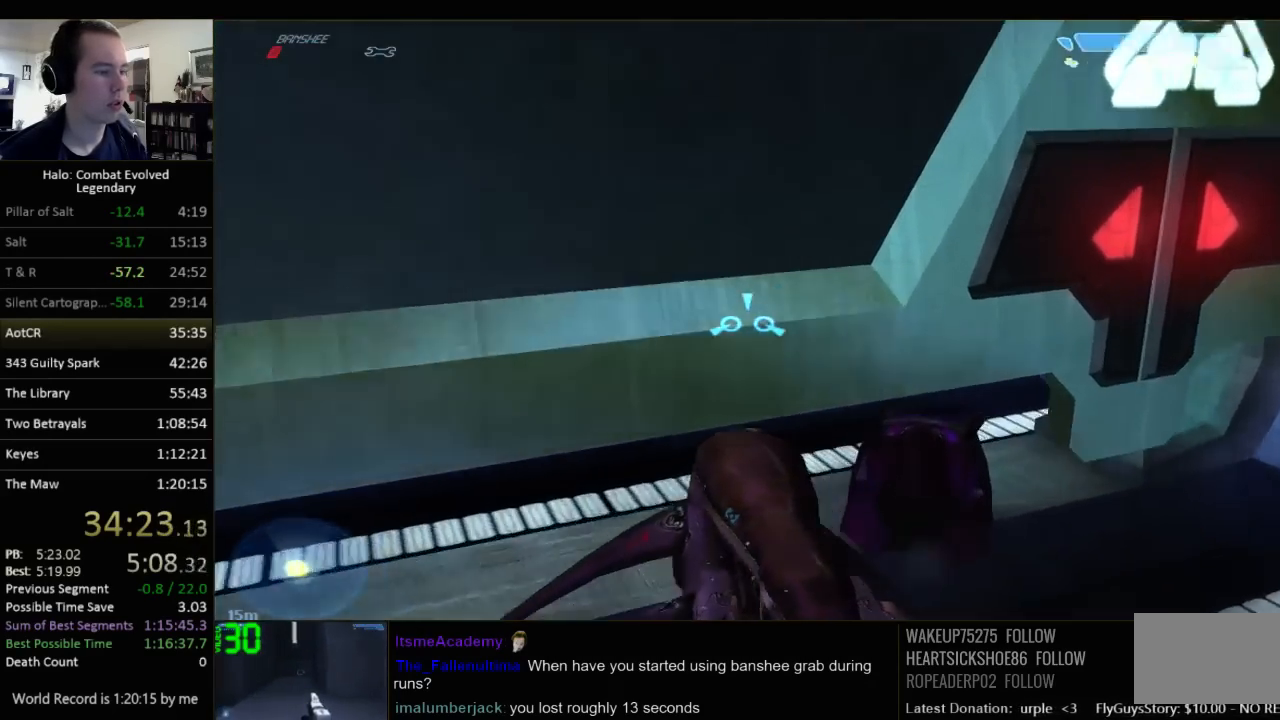
{"keys": ["w"], "mouse": [], "events": []}
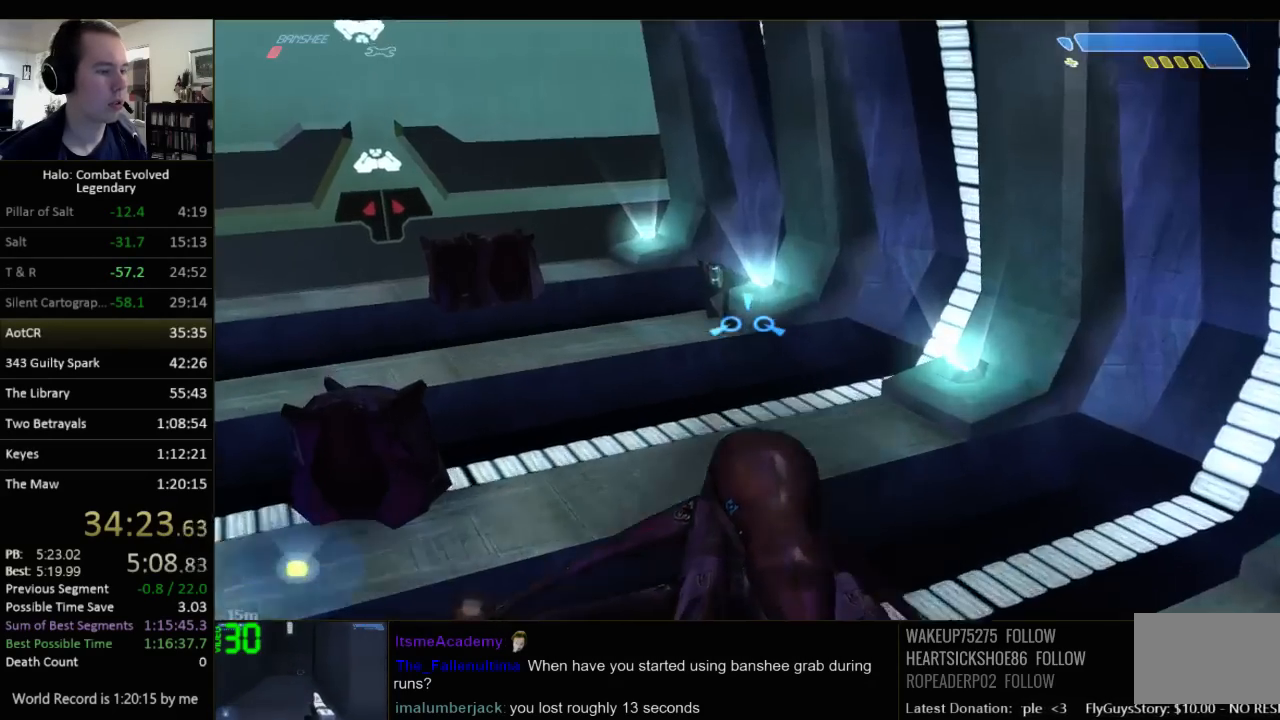
{"keys": ["a", "w"], "mouse": [], "events": [[34, "e", "down"], [134, "e", "up"], [300, "a", "down"]]}
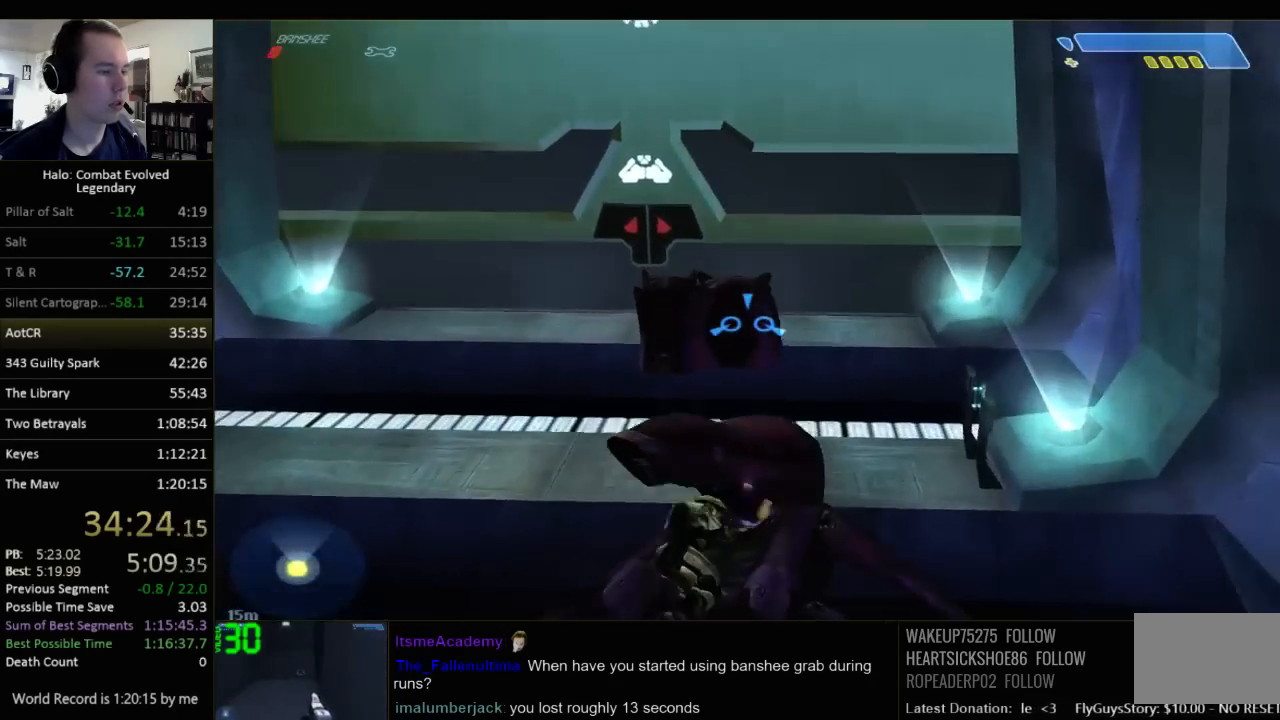
{"keys": ["d", "s"], "mouse": [], "events": [[84, "w", "up"], [117, "a", "up"], [350, "s", "down"], [484, "d", "down"]]}
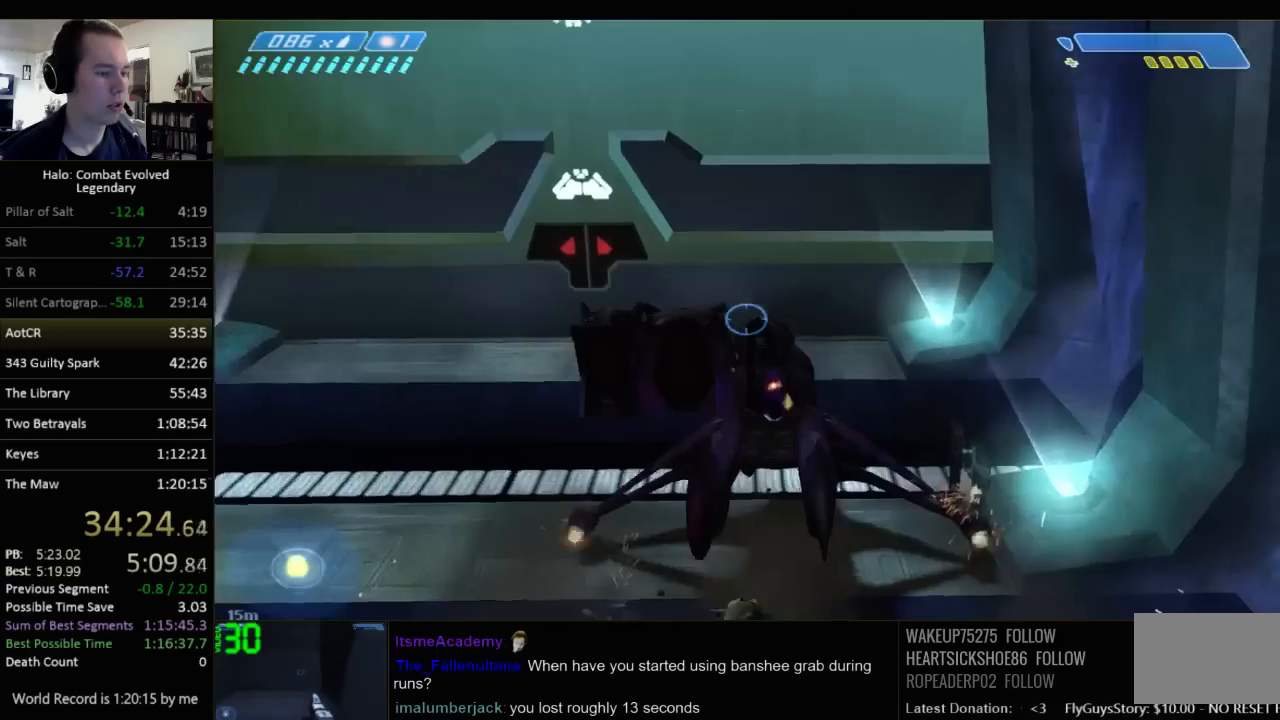
{"keys": ["w"], "mouse": [], "events": [[34, "s", "up"], [200, "w", "down"], [500, "d", "up"]]}
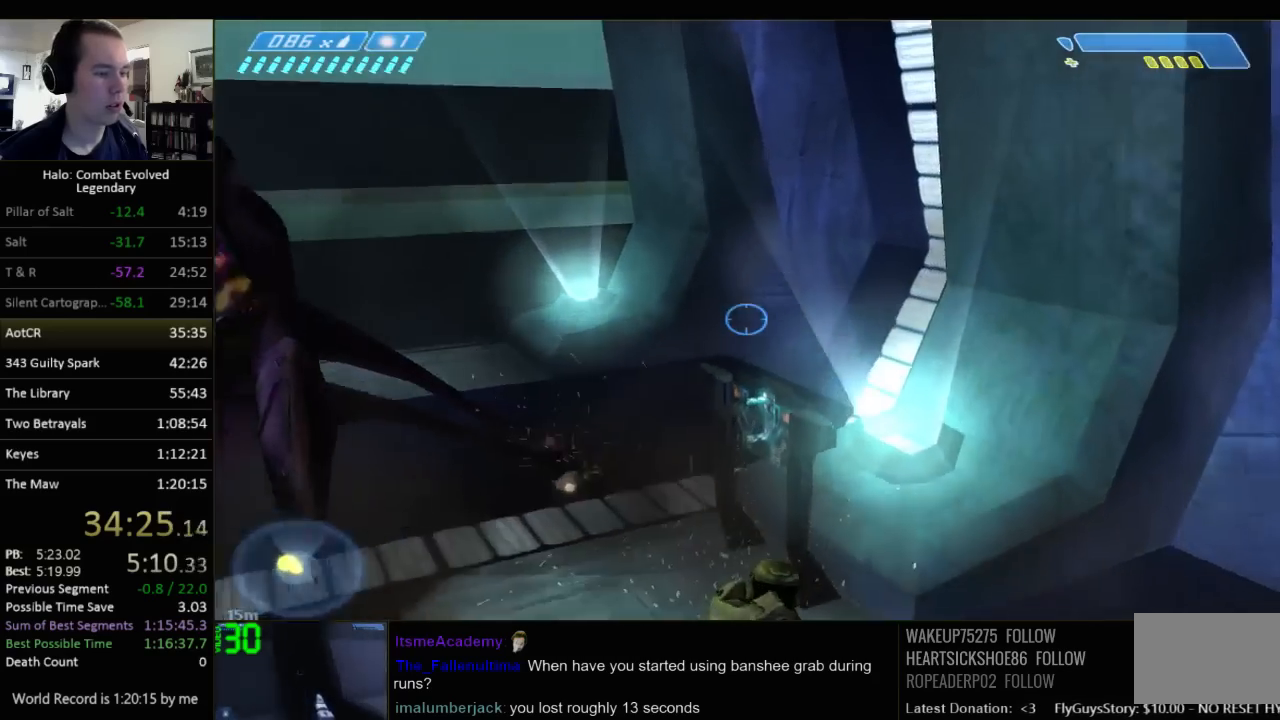
{"keys": ["s"], "mouse": [], "events": [[284, "w", "up"], [317, "e", "down"], [417, "s", "down"], [450, "e", "up"]]}
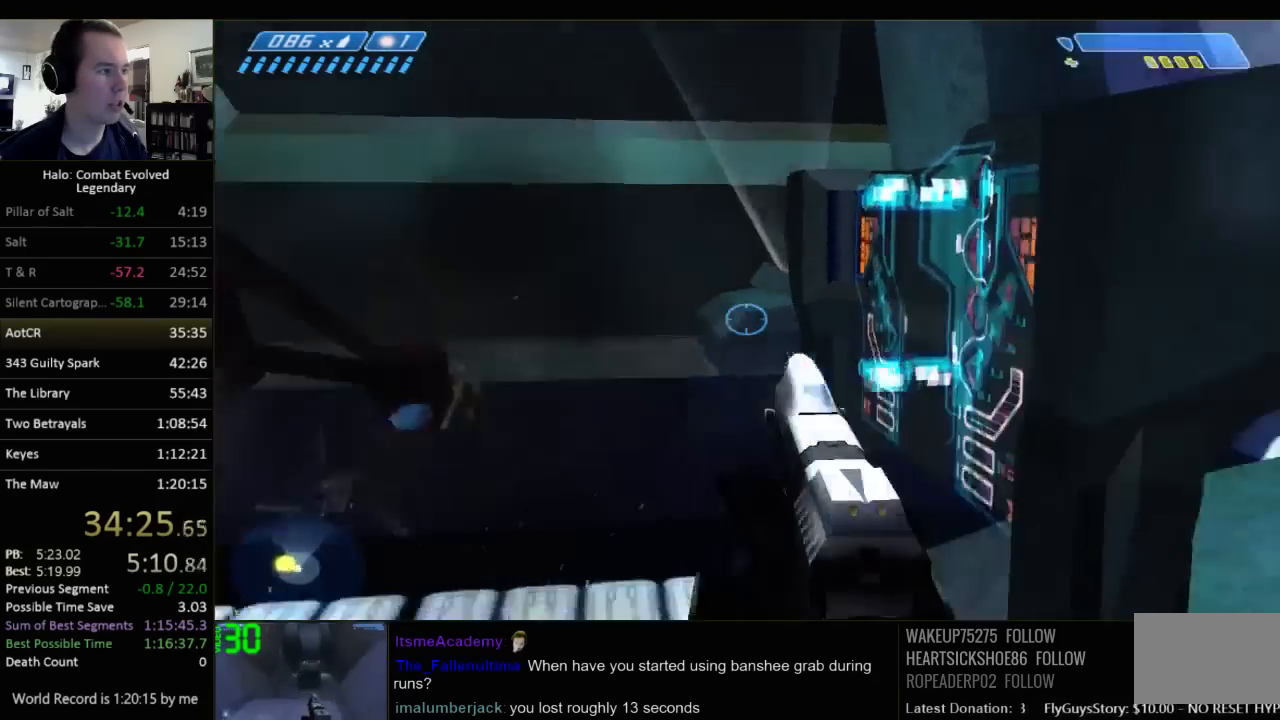
{"keys": [], "mouse": [], "events": [[84, "a", "down"], [200, "s", "up"], [500, "a", "up"]]}
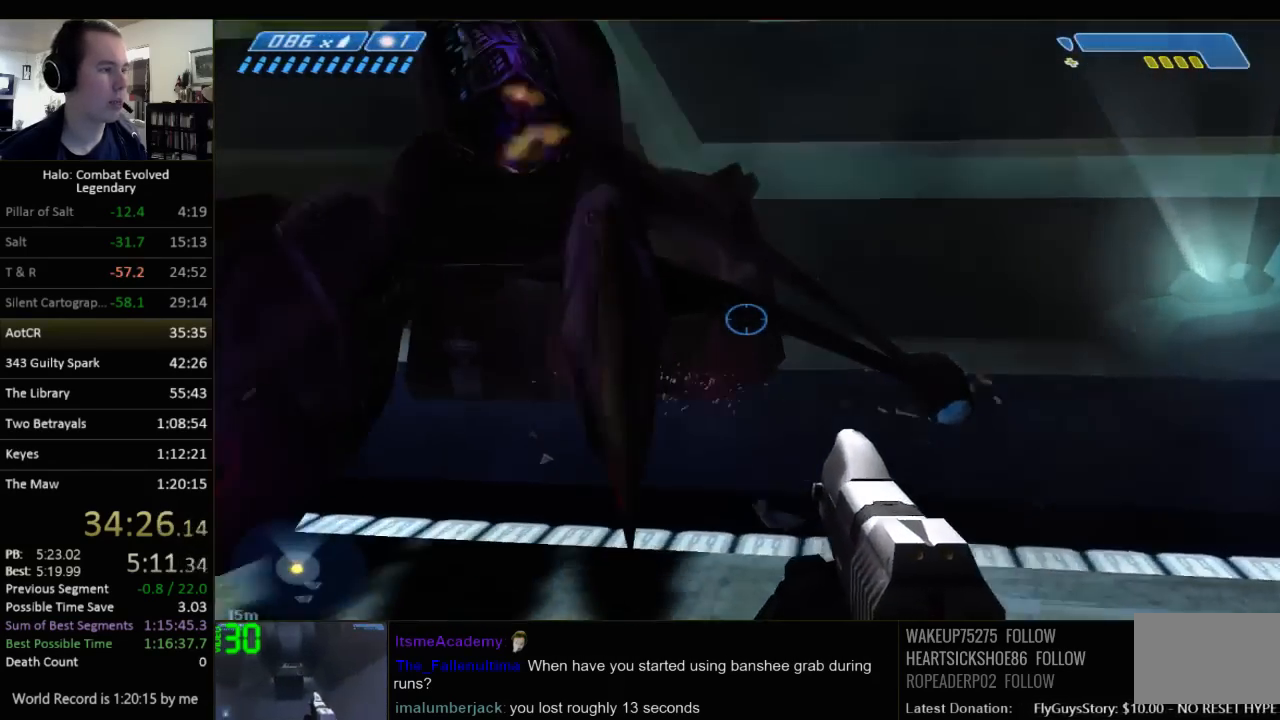
{"keys": ["w"], "mouse": [], "events": [[200, "a", "down"], [234, "w", "down"], [417, "a", "up"]]}
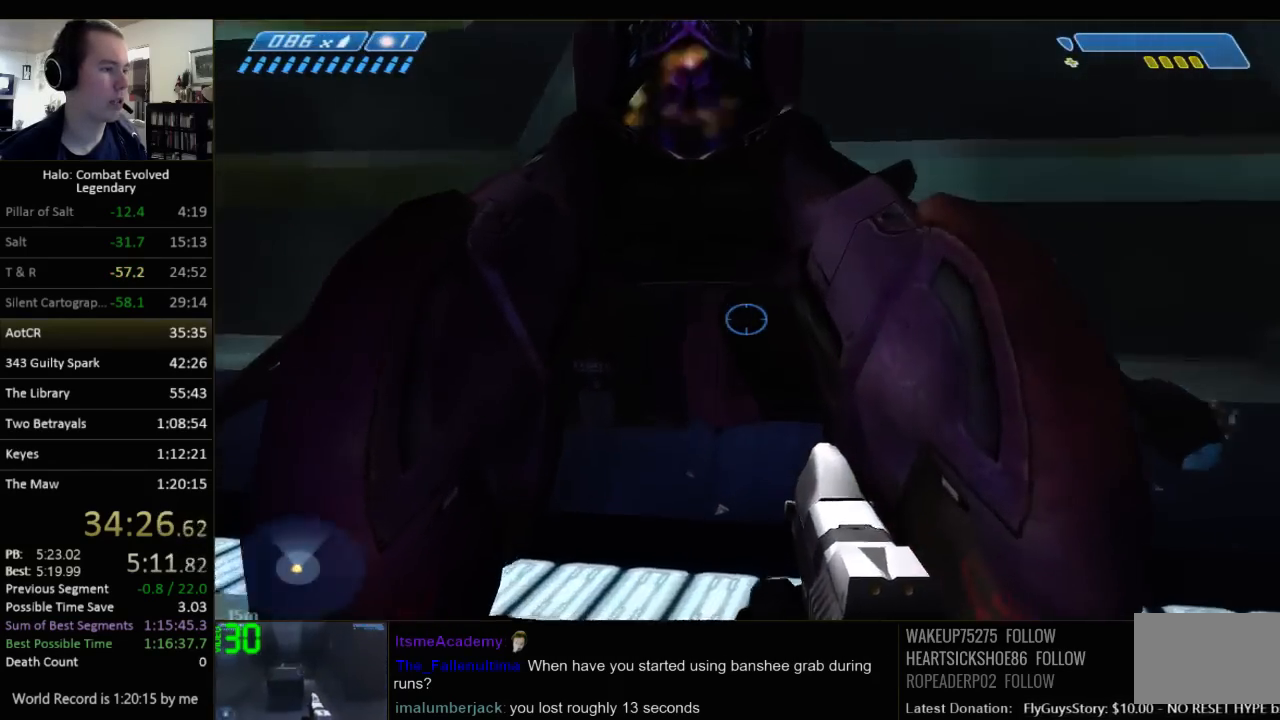
{"keys": [], "mouse": [], "events": [[84, "w", "up"], [117, "e", "down"], [217, "e", "up"]]}
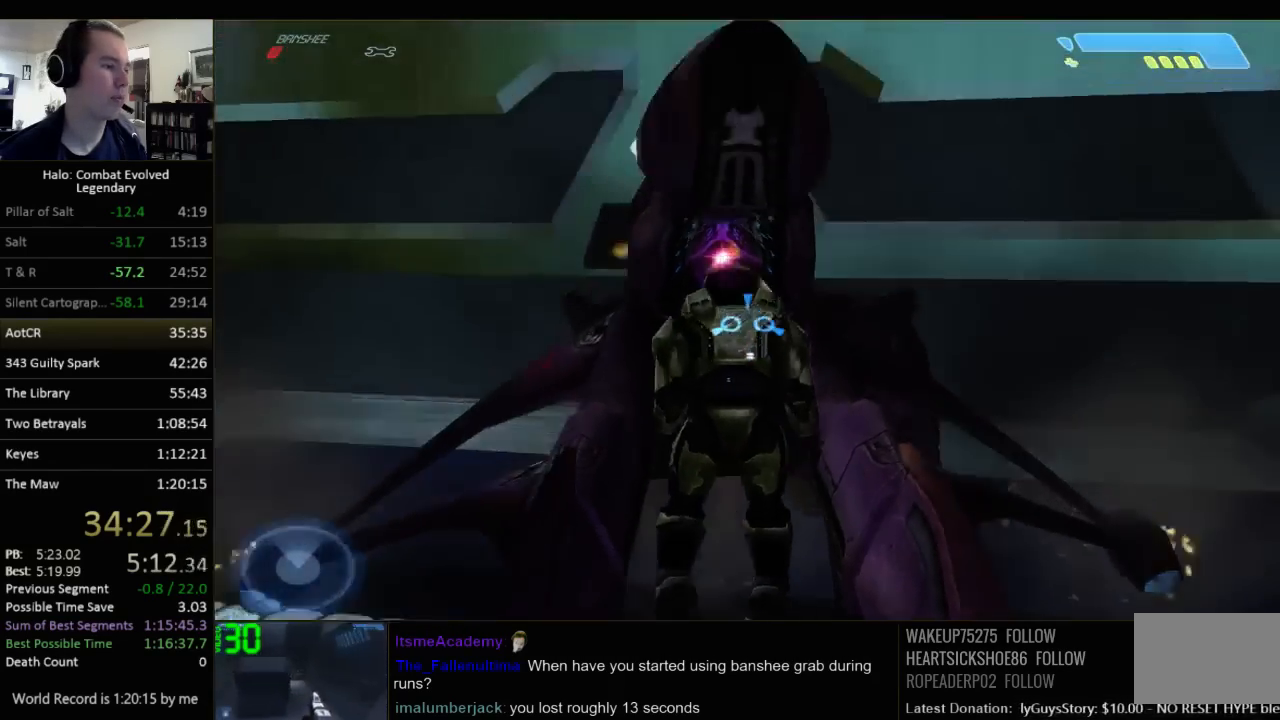
{"keys": ["a", "w"], "mouse": [], "events": [[34, "a", "down"], [34, "w", "down"]]}
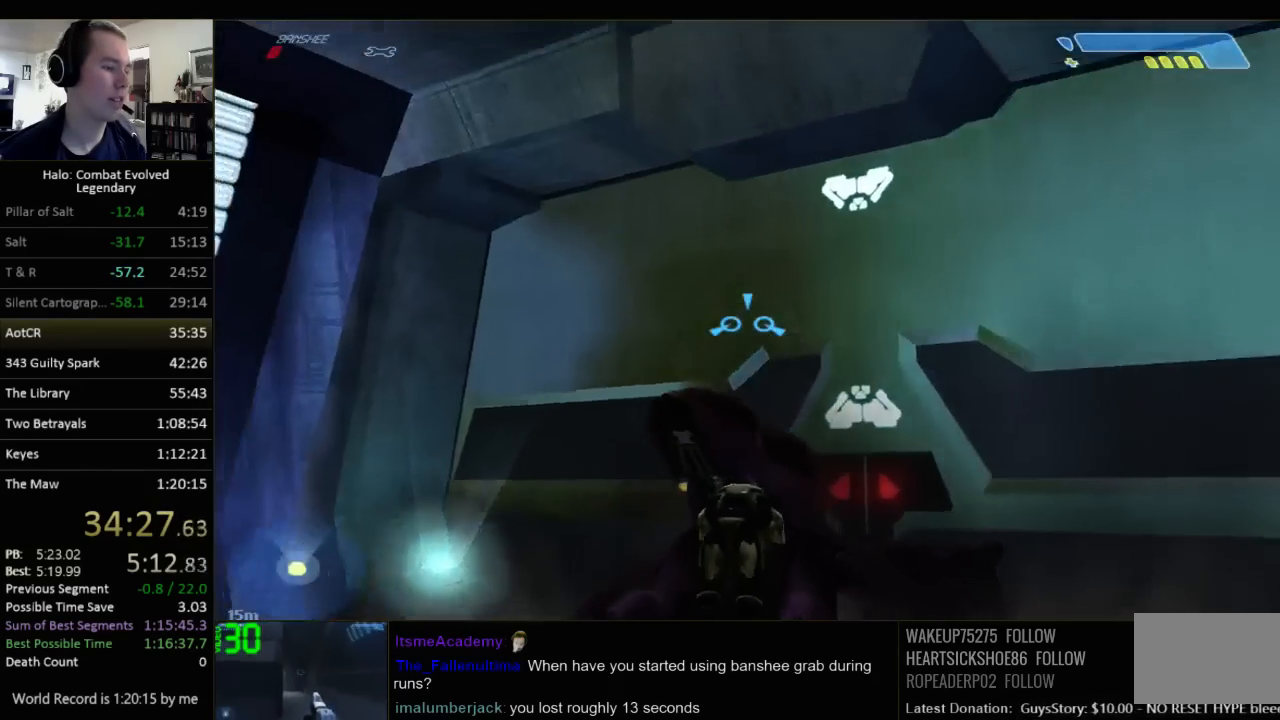
{"keys": ["a", "w"], "mouse": [], "events": []}
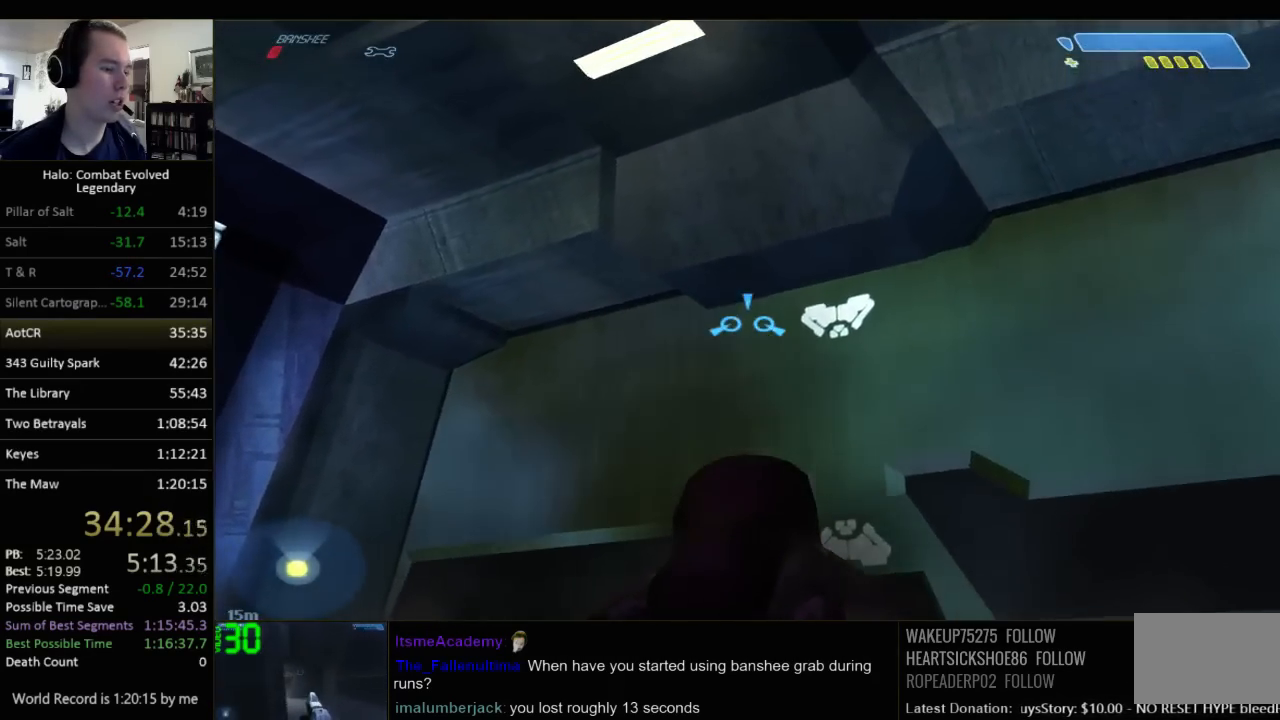
{"keys": ["w"], "mouse": [], "events": [[350, "a", "up"]]}
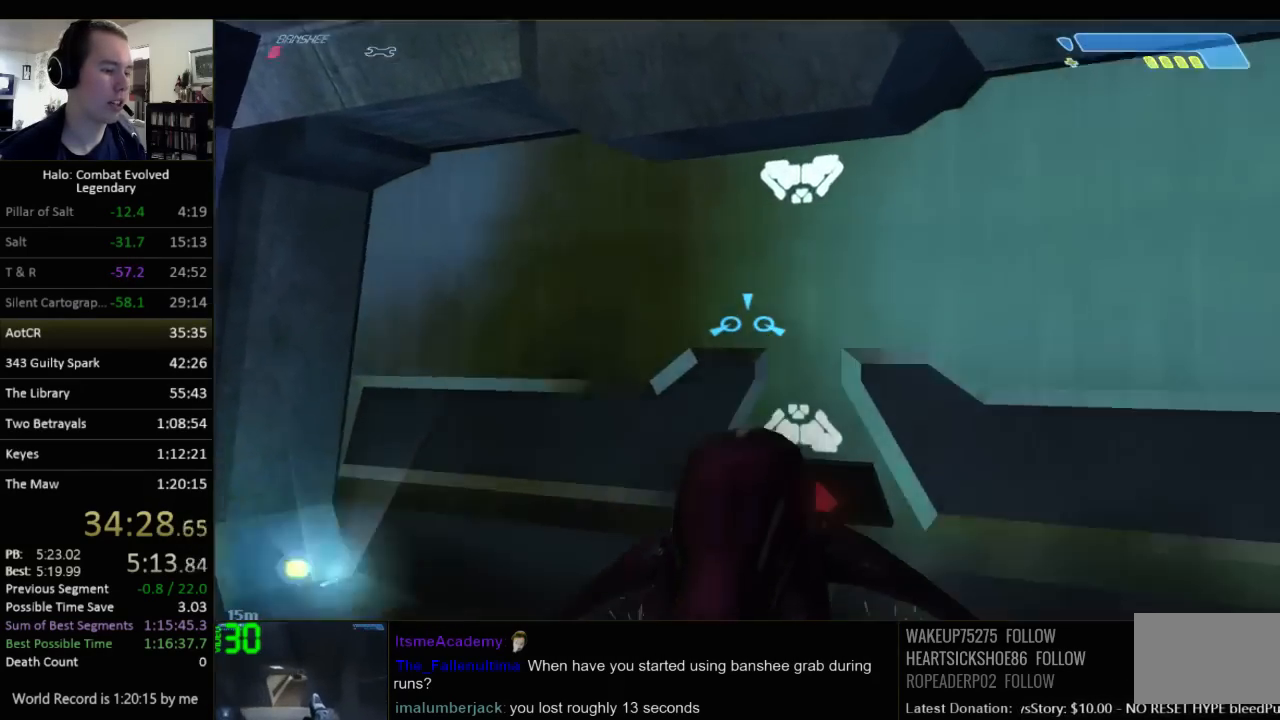
{"keys": ["w"], "mouse": [], "events": [[17, "w", "up"], [467, "w", "down"]]}
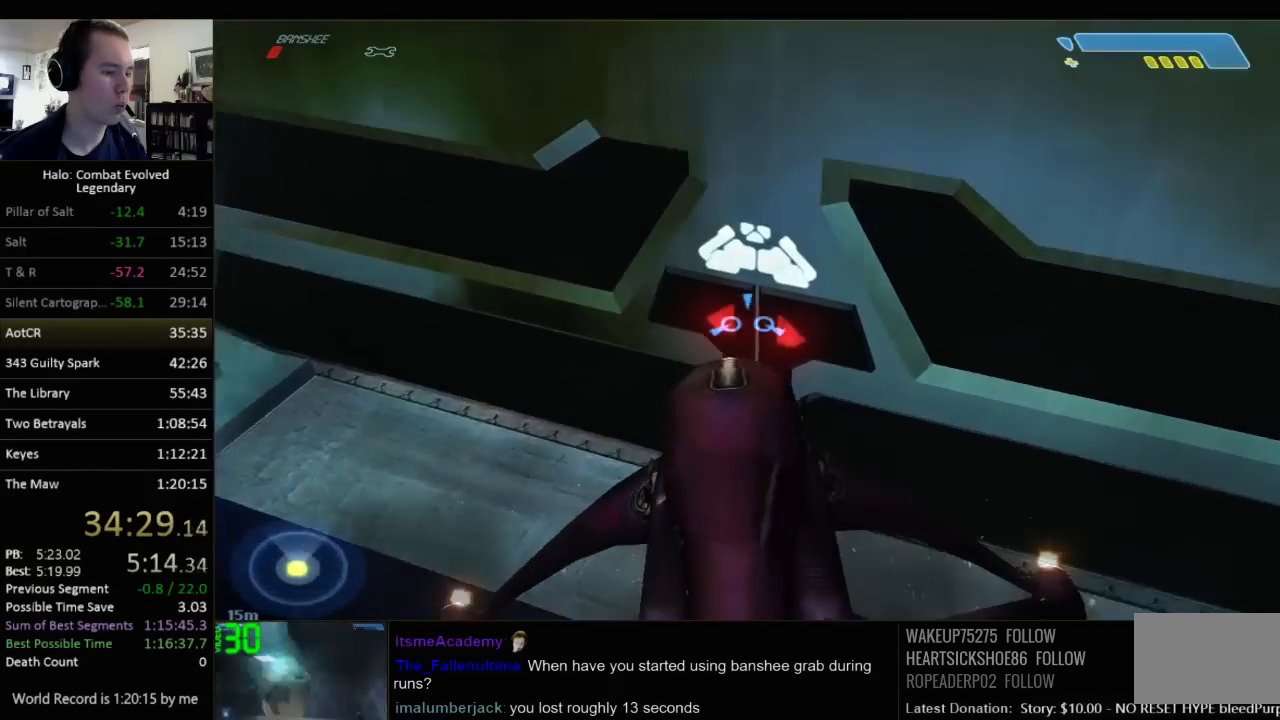
{"keys": ["w"], "mouse": [], "events": [[34, "w", "up"], [167, "w", "down"], [417, "d", "down"], [484, "d", "up"]]}
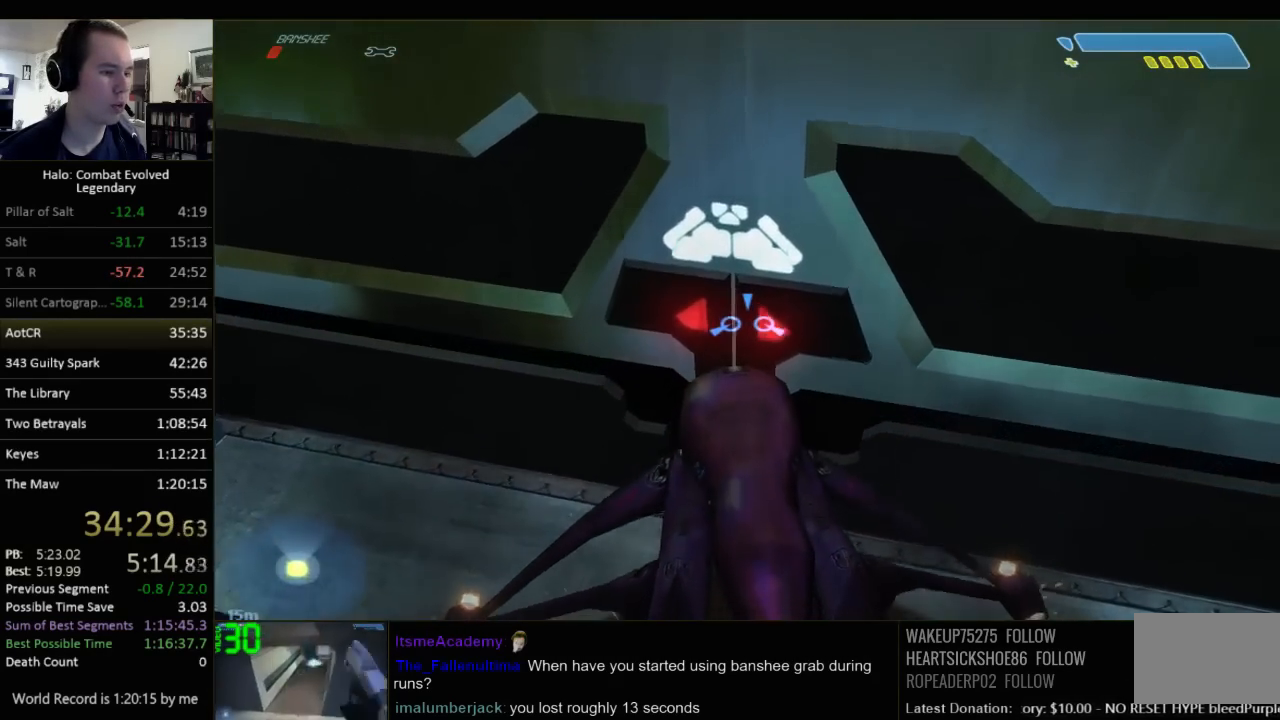
{"keys": ["w"], "mouse": [], "events": []}
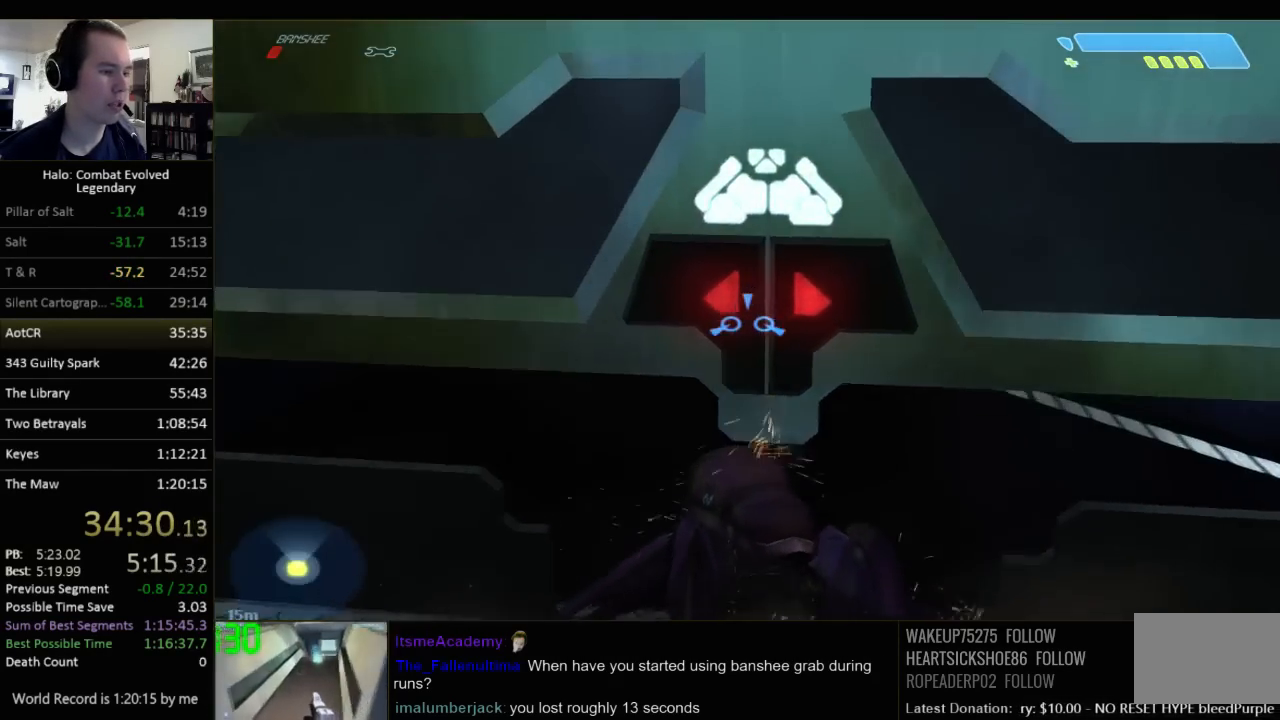
{"keys": ["w"], "mouse": [], "events": []}
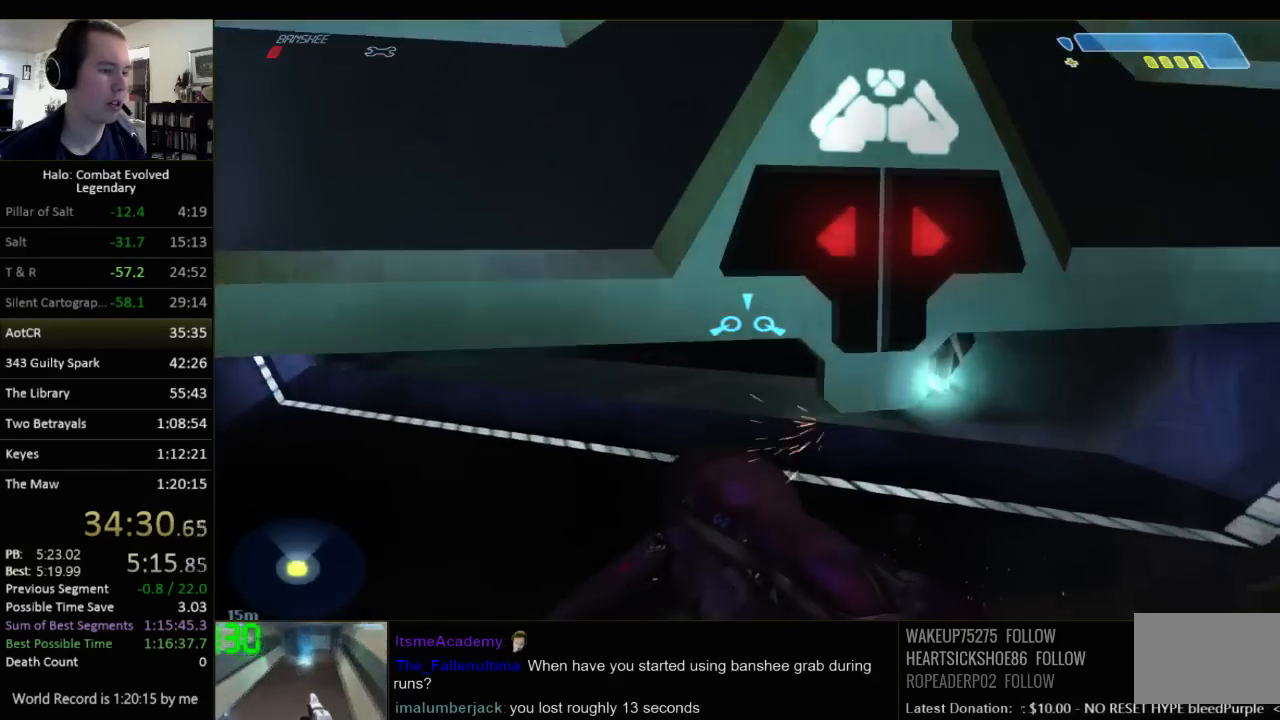
{"keys": ["e", "w"], "mouse": [], "events": [[384, "e", "down"]]}
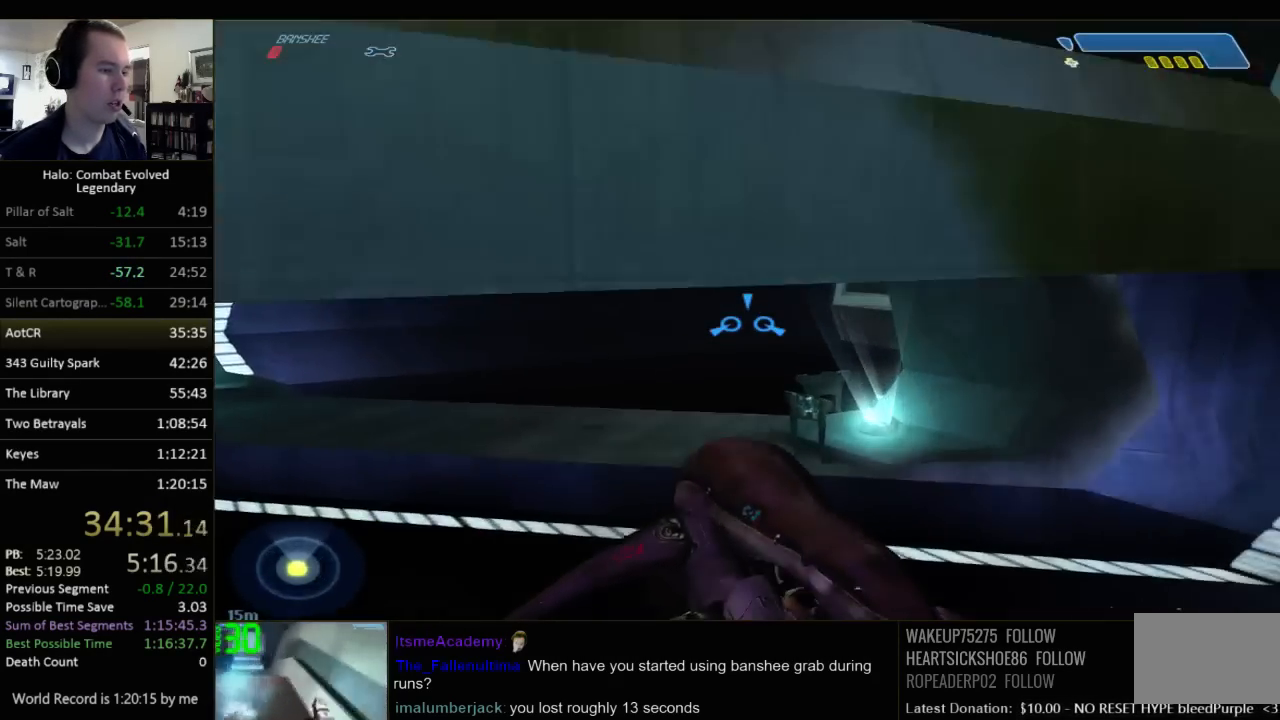
{"keys": ["w"], "mouse": [], "events": [[17, "e", "up"]]}
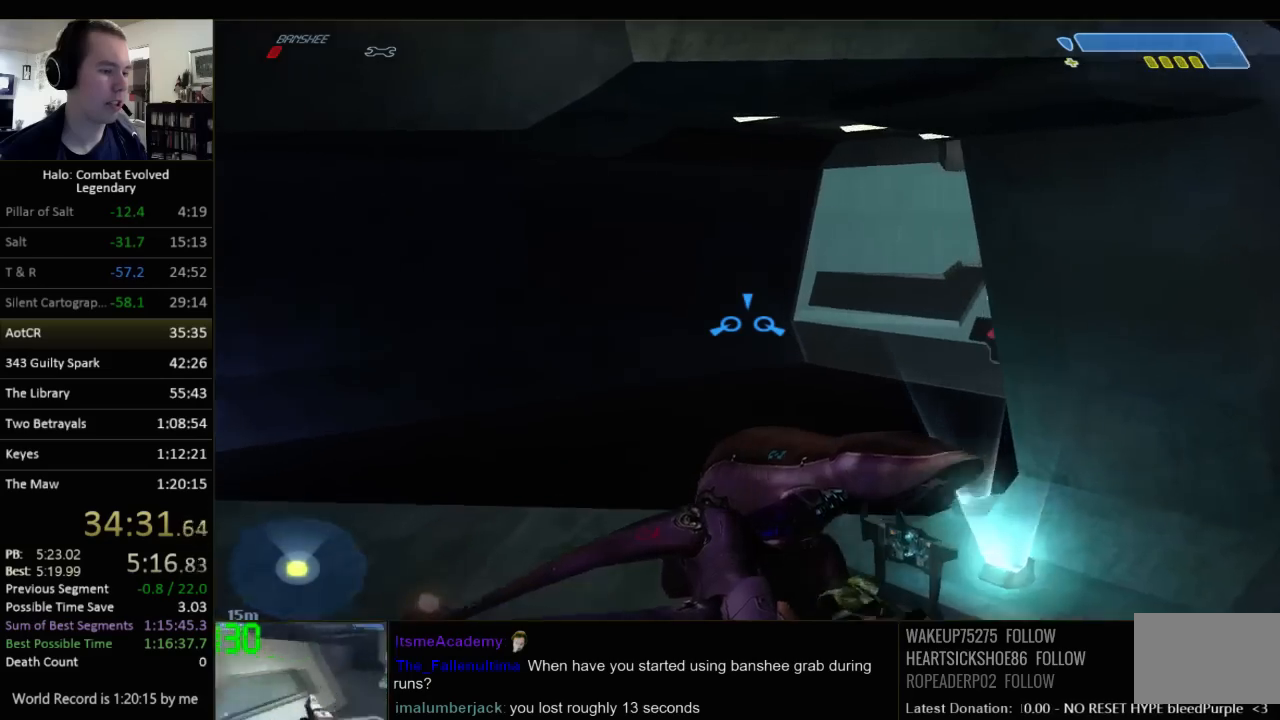
{"keys": [], "mouse": [], "events": [[134, "w", "up"], [350, "w", "down"], [450, "w", "up"]]}
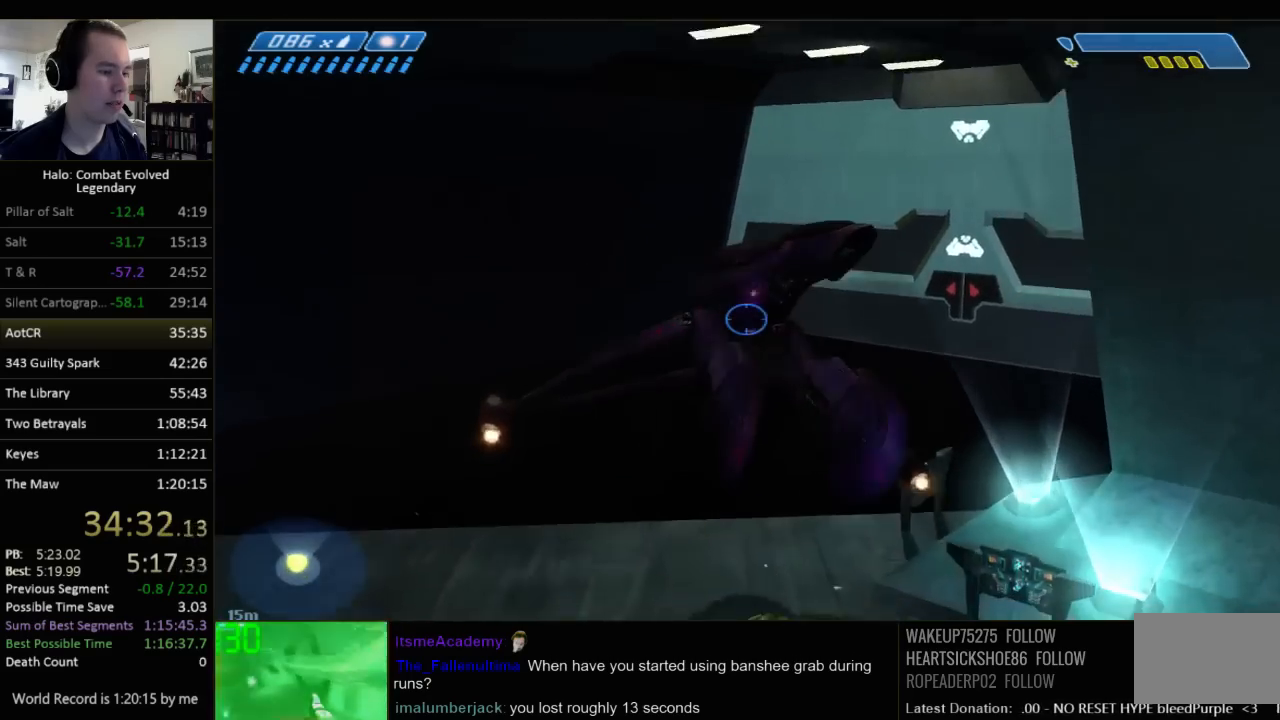
{"keys": ["w"], "mouse": [], "events": [[17, "w", "down"]]}
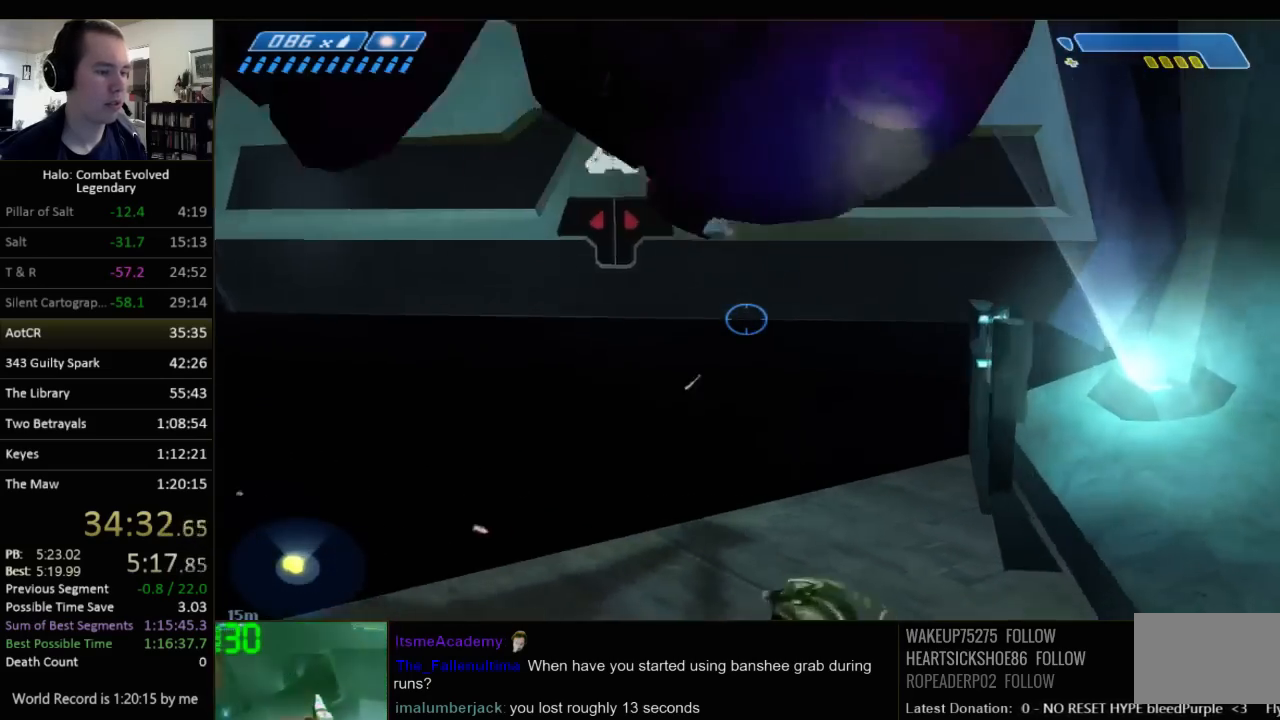
{"keys": ["a", "w"], "mouse": [], "events": [[484, "a", "down"]]}